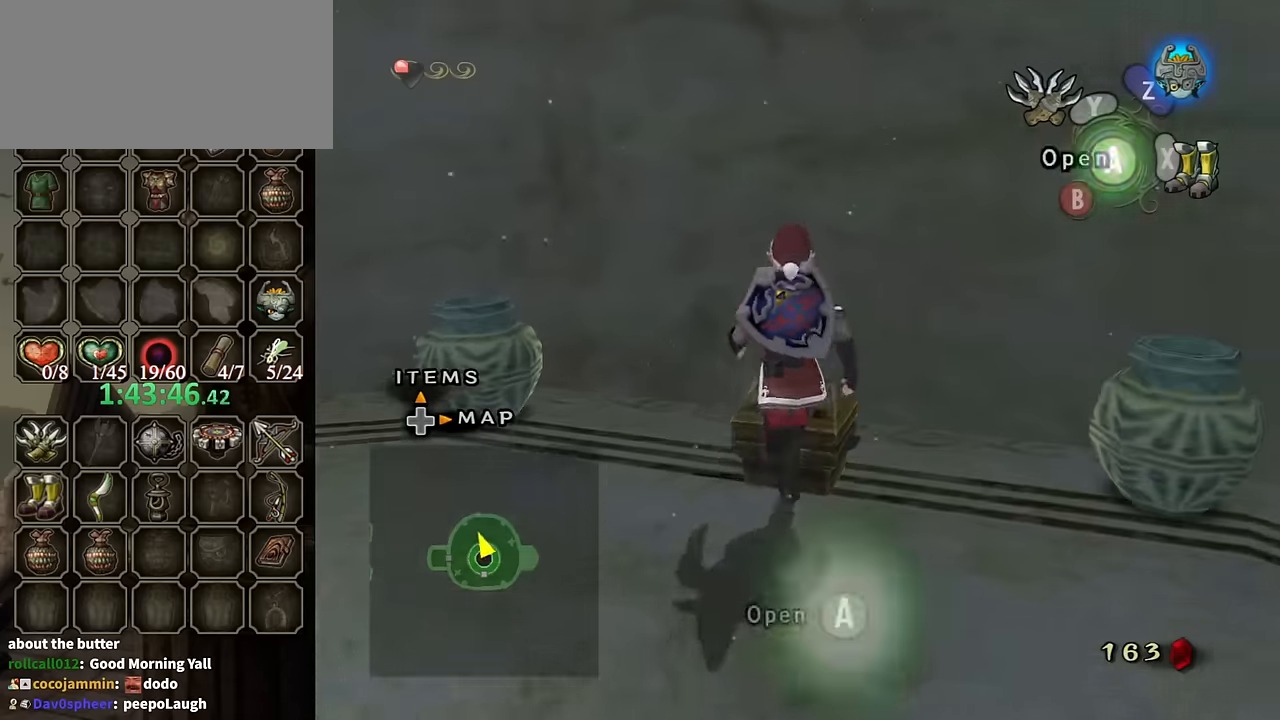
Gameplay with a controller (Nintendo layout); each line is a JSON object with the inputs held at the frame after it. "events" lists button and stick changes between this image and that frame as [ms after this image, input, new state], when the widget could be followed in between. Not read: L3 R3.
{"buttons": [], "left_stick": "center", "right_stick": "center", "events": [[34, "left_stick", "center"], [67, "A", "down"], [100, "A", "up"], [167, "A", "down"], [234, "A", "up"]]}
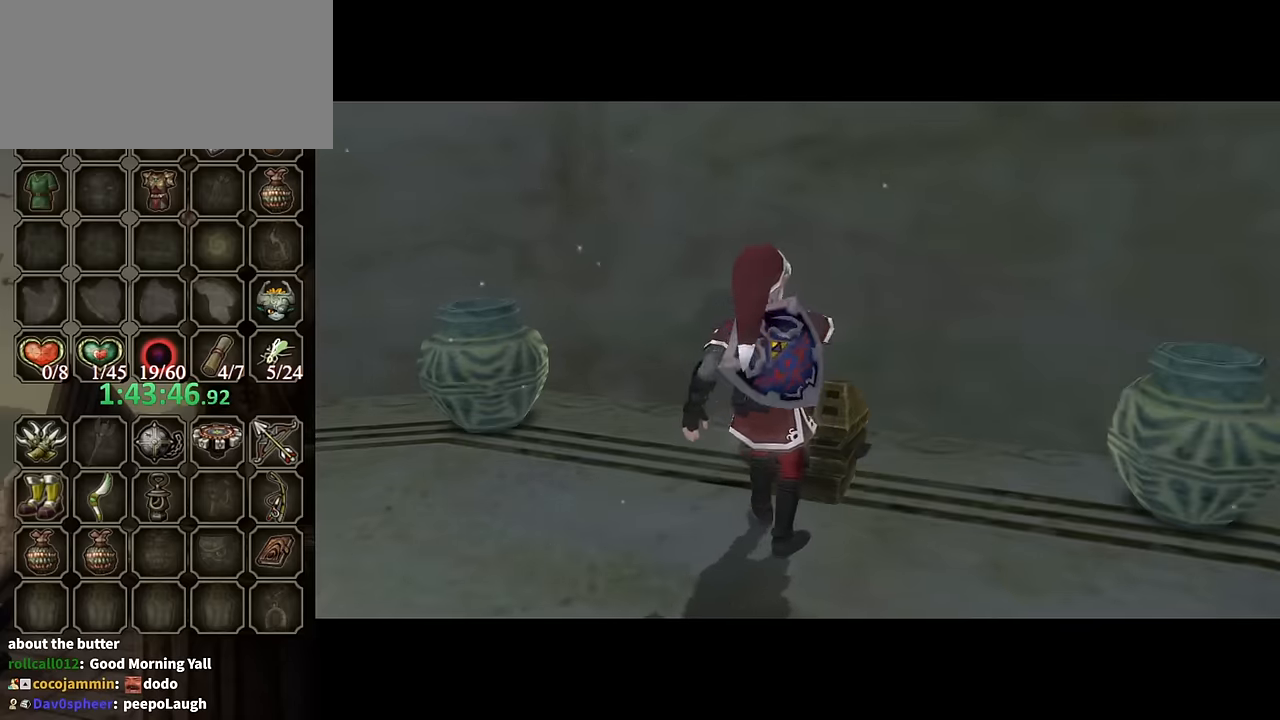
{"buttons": [], "left_stick": "center", "right_stick": "center", "events": []}
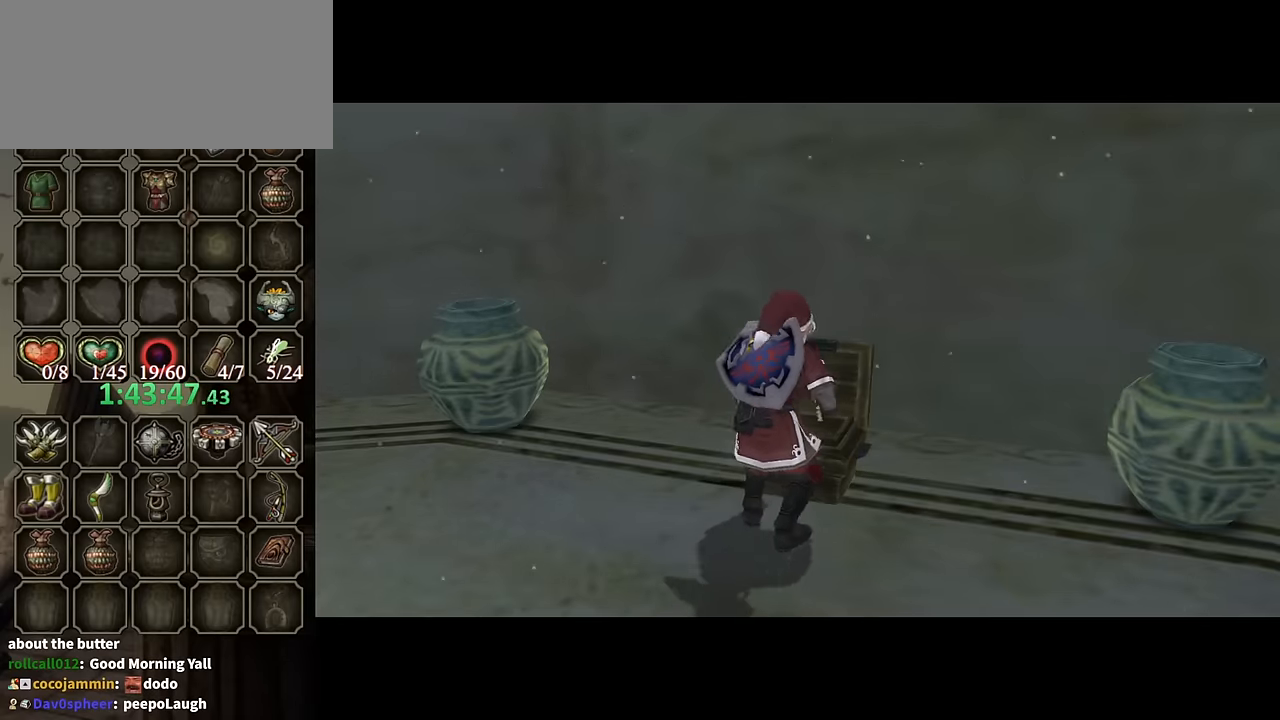
{"buttons": [], "left_stick": "center", "right_stick": "center", "events": []}
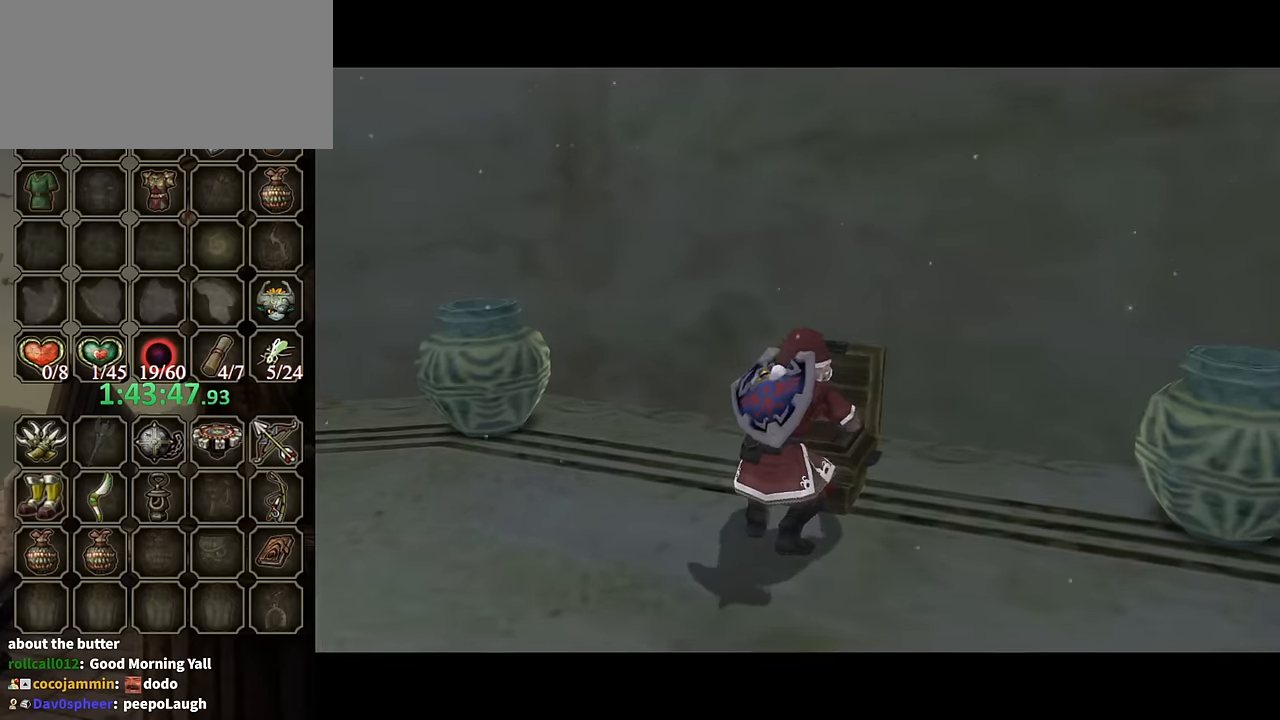
{"buttons": [], "left_stick": "center", "right_stick": "center", "events": []}
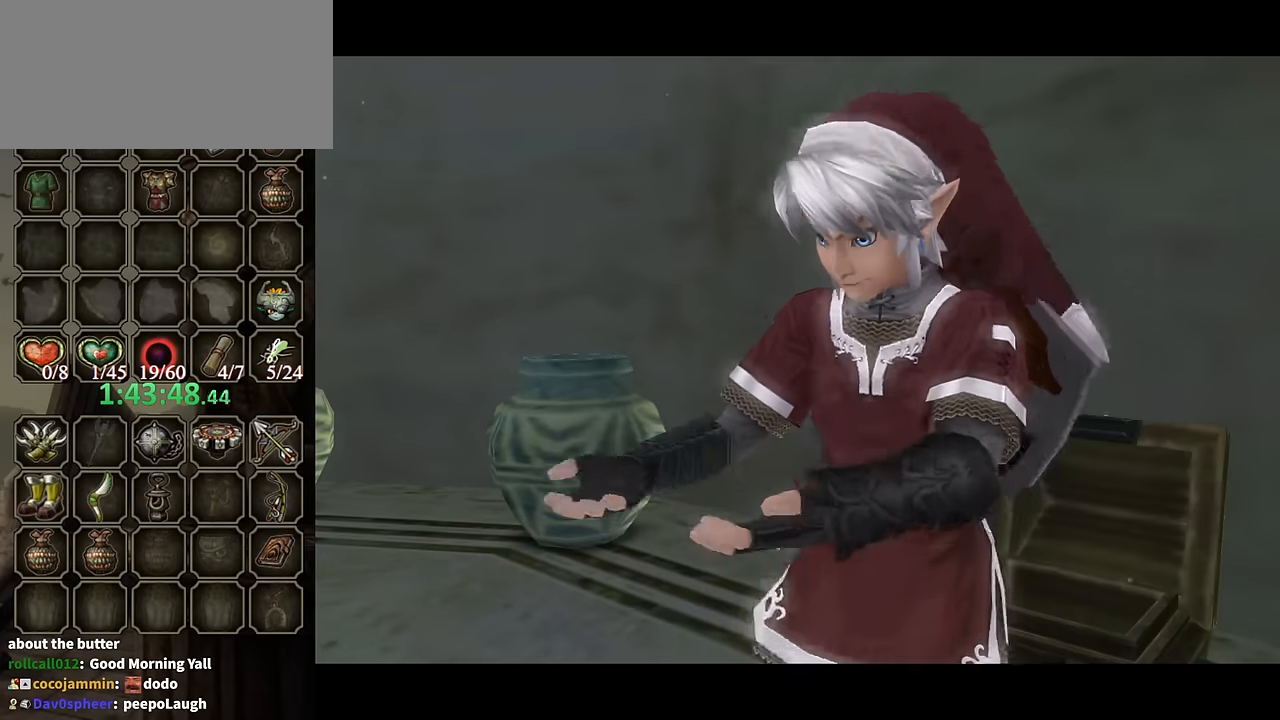
{"buttons": ["B"], "left_stick": "center", "right_stick": "center", "events": [[234, "B", "down"]]}
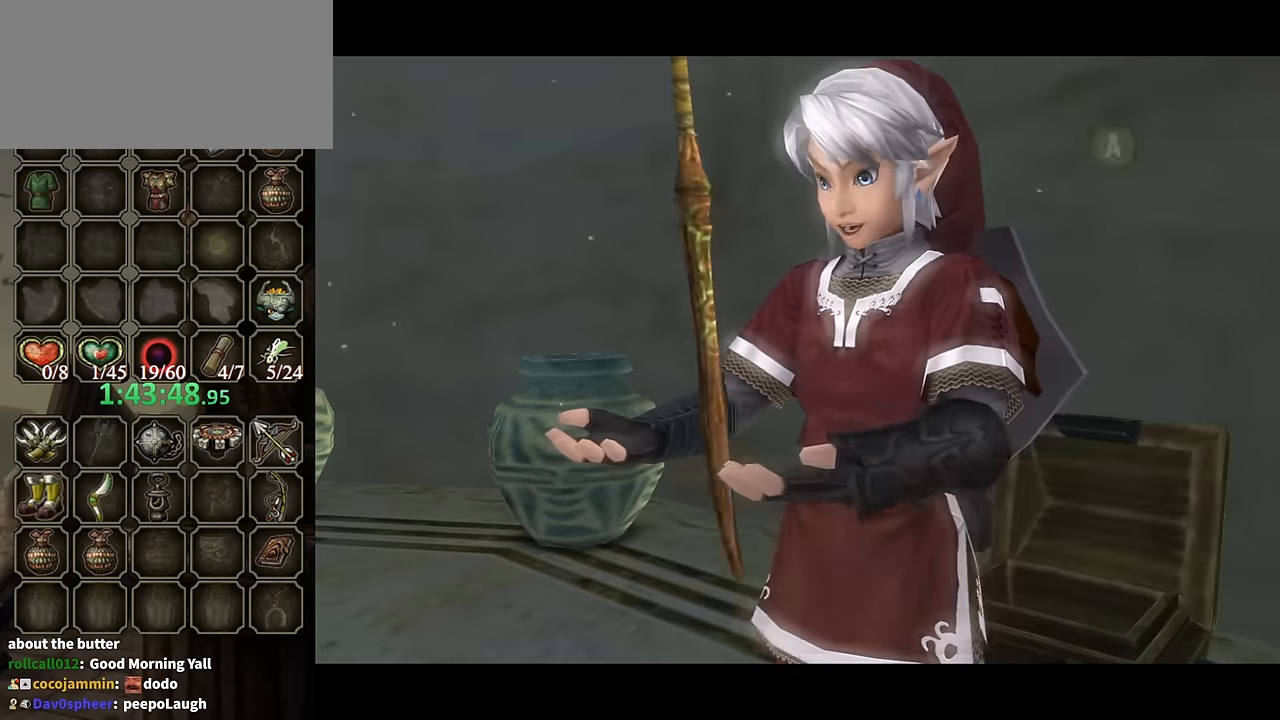
{"buttons": ["B"], "left_stick": "center", "right_stick": "center", "events": []}
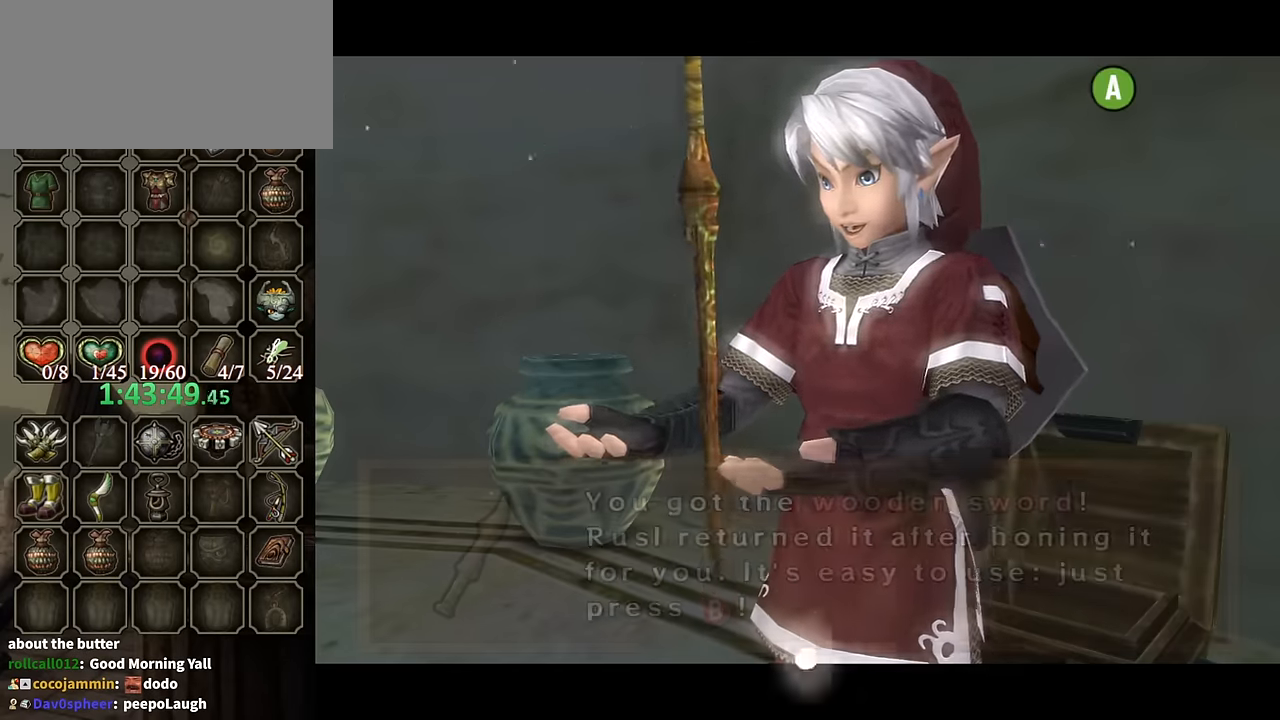
{"buttons": ["A"], "left_stick": "up-left", "right_stick": "center", "events": [[200, "B", "up"], [200, "left_stick", "up-left"], [500, "A", "down"]]}
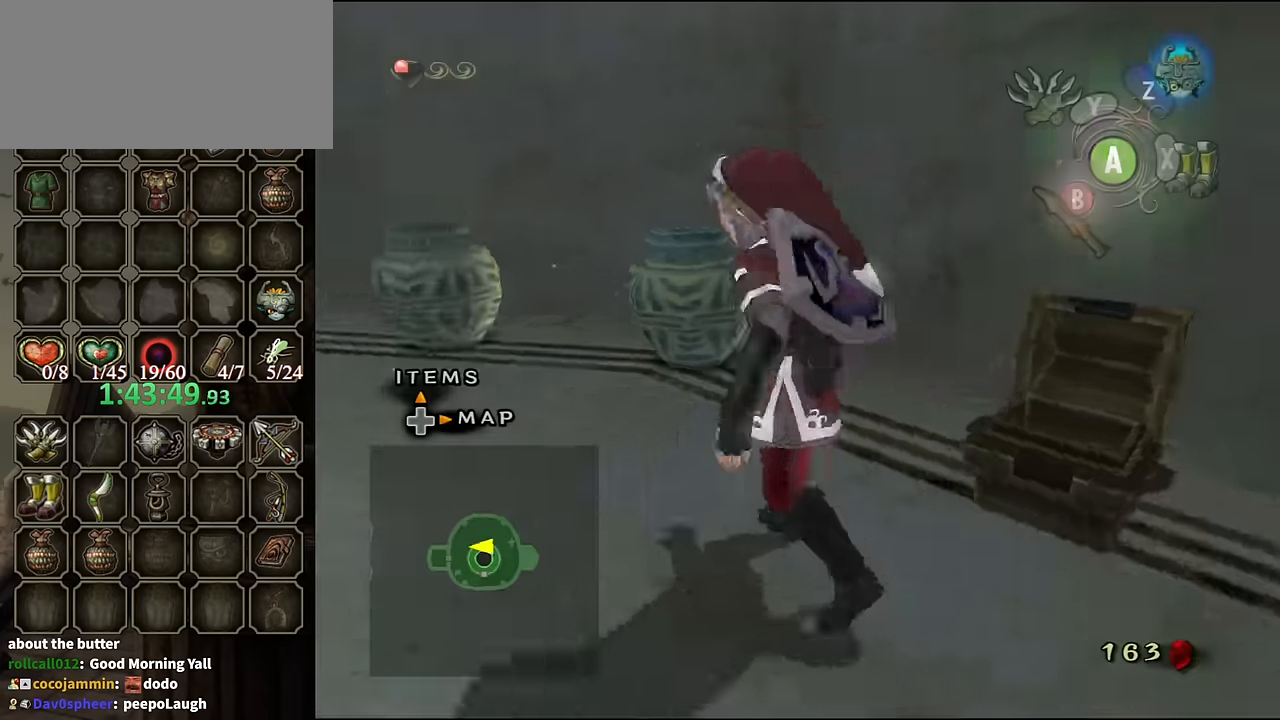
{"buttons": [], "left_stick": "up-left", "right_stick": "right", "events": [[100, "A", "up"], [267, "right_stick", "right"]]}
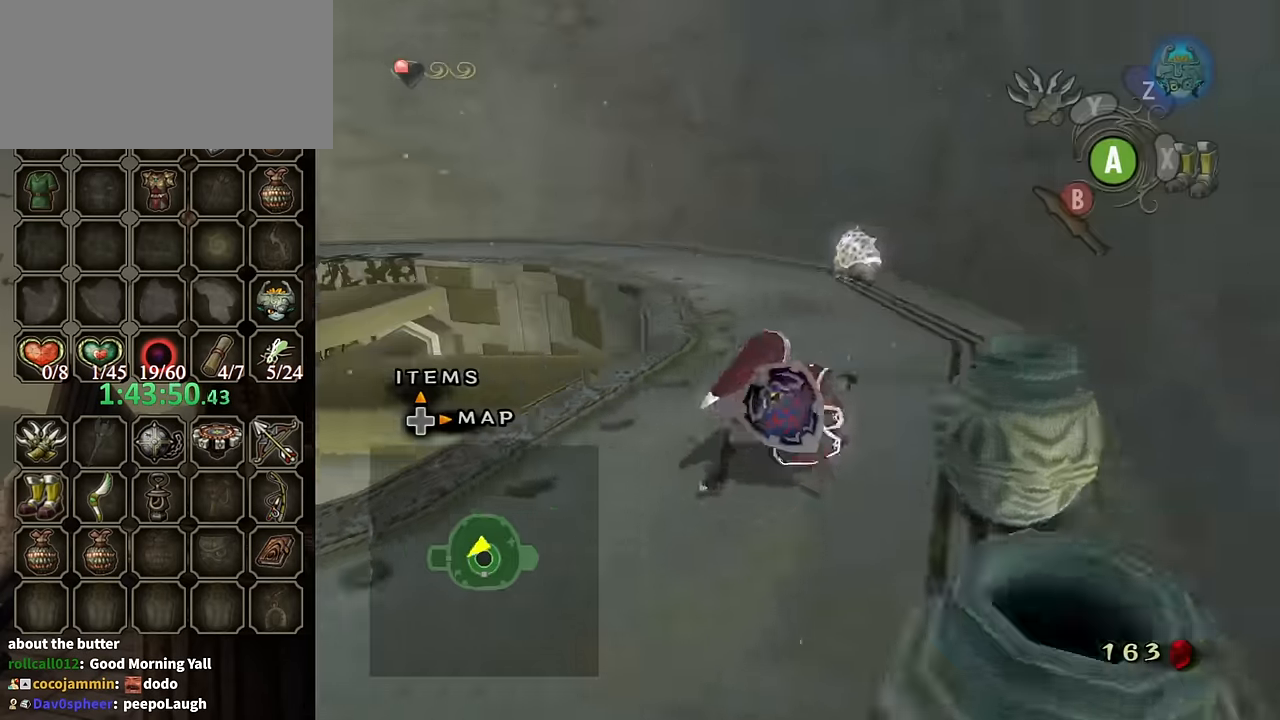
{"buttons": [], "left_stick": "up", "right_stick": "down-right", "events": [[34, "left_stick", "up"], [100, "right_stick", "center"], [234, "A", "down"], [334, "A", "up"], [500, "right_stick", "down-right"]]}
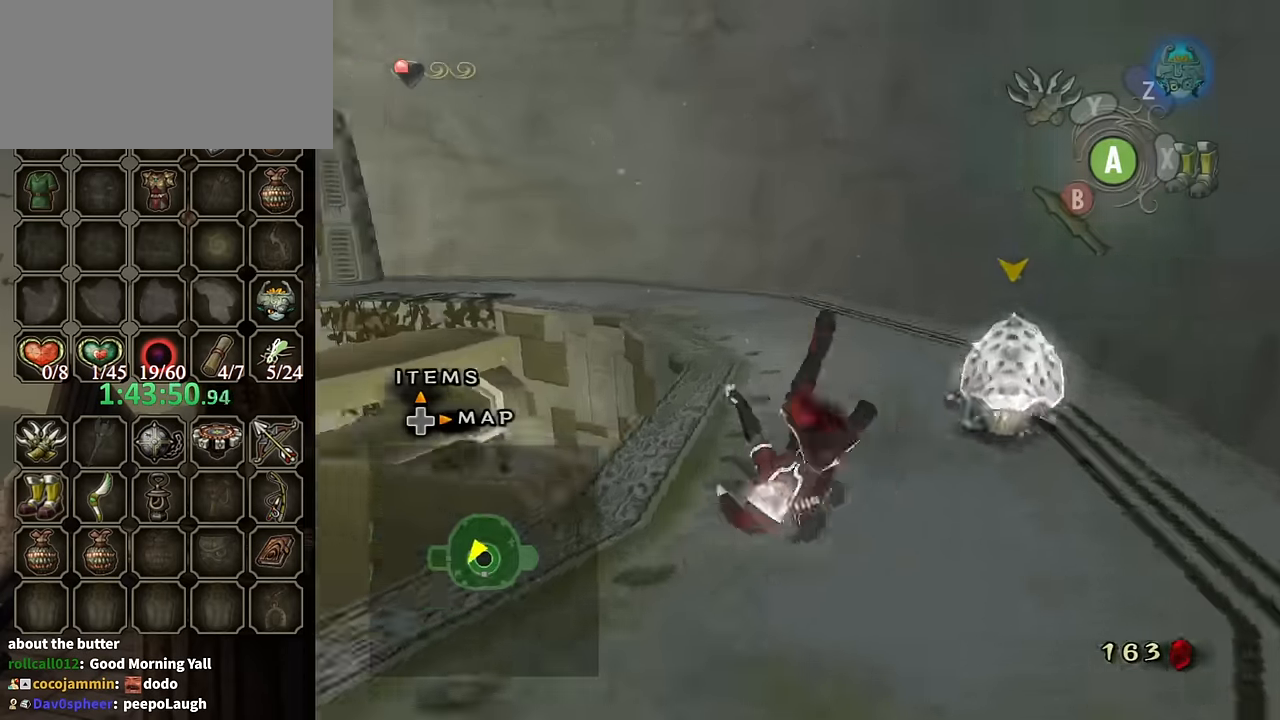
{"buttons": ["A"], "left_stick": "up", "right_stick": "center", "events": [[234, "right_stick", "center"], [467, "A", "down"]]}
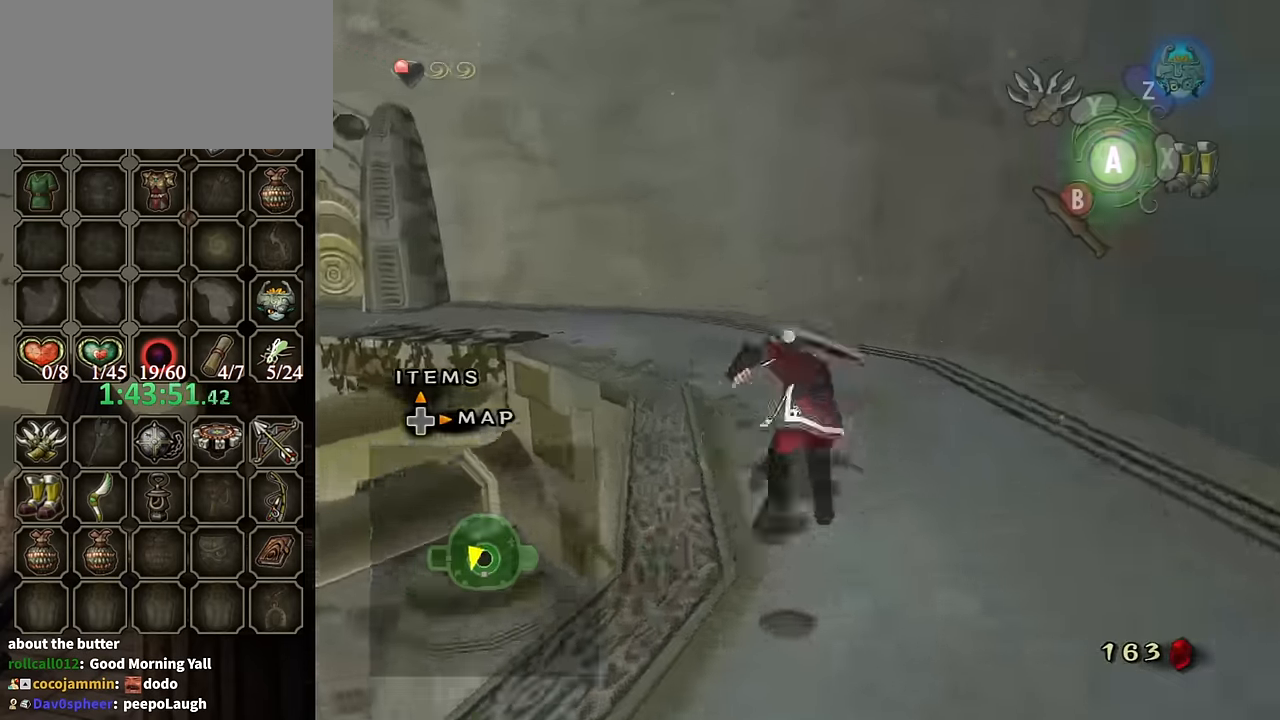
{"buttons": [], "left_stick": "up", "right_stick": "center", "events": [[67, "A", "up"], [100, "left_stick", "up-left"], [200, "right_stick", "right"], [234, "left_stick", "up"], [400, "right_stick", "center"]]}
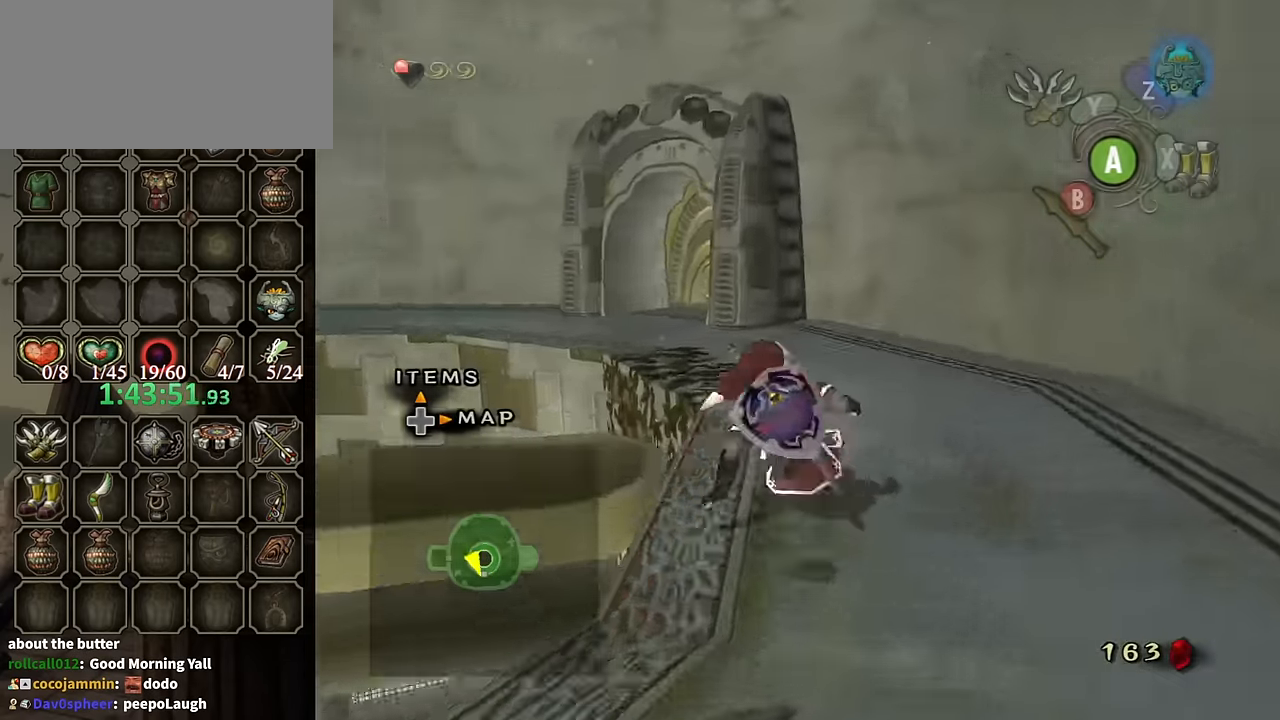
{"buttons": [], "left_stick": "up", "right_stick": "down-right", "events": [[167, "A", "down"], [234, "A", "up"], [400, "right_stick", "down-right"]]}
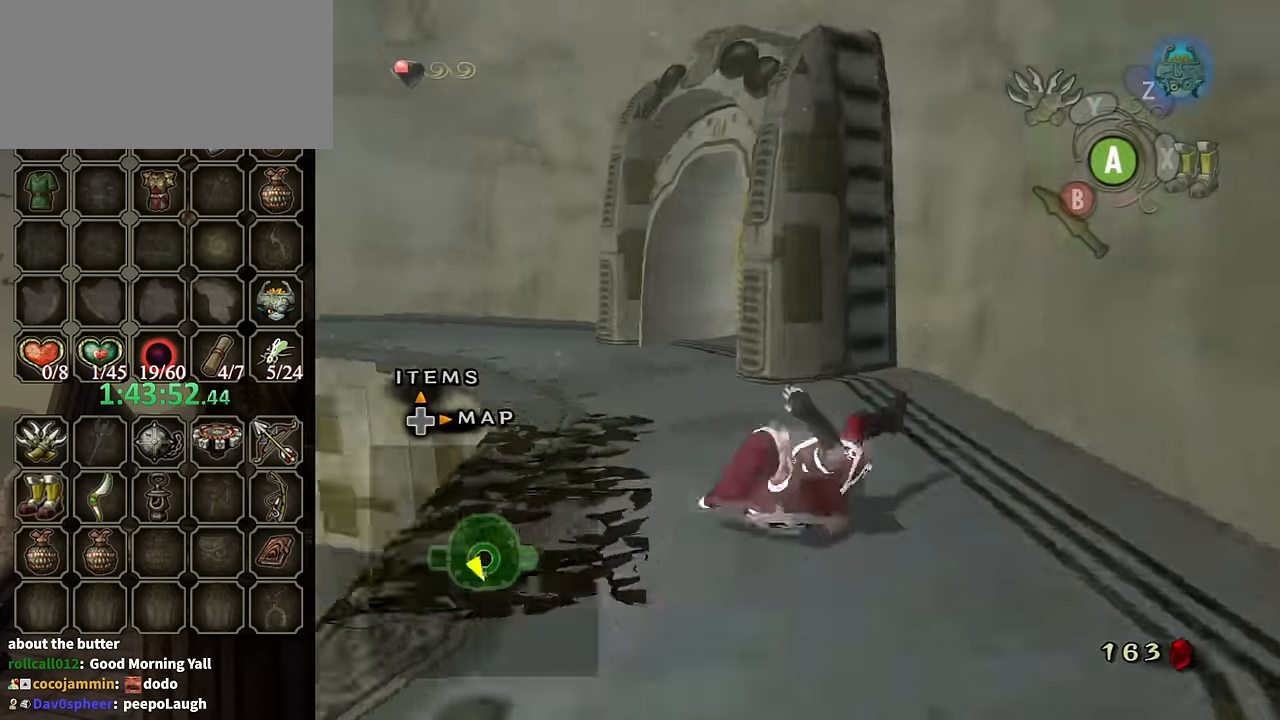
{"buttons": [], "left_stick": "down-left", "right_stick": "up", "events": [[100, "left_stick", "up-left"], [267, "left_stick", "left"], [300, "right_stick", "center"], [400, "left_stick", "down-left"], [467, "right_stick", "up"]]}
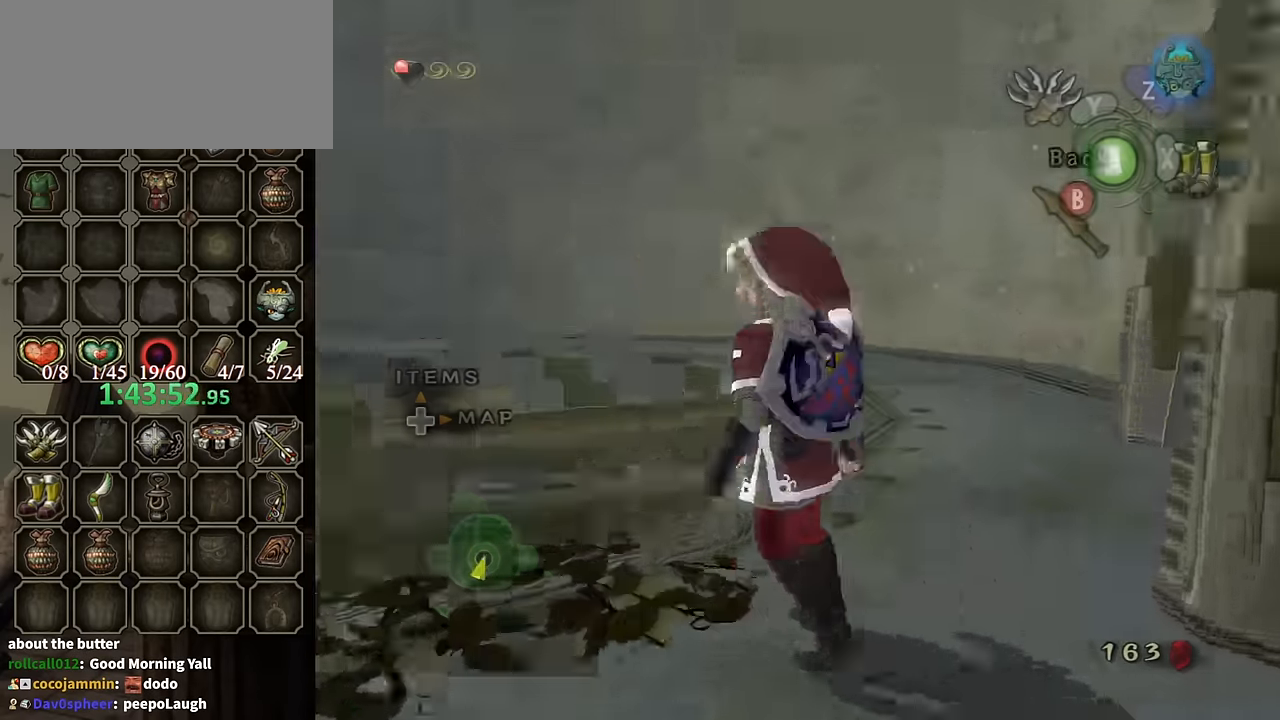
{"buttons": ["Y"], "left_stick": "down", "right_stick": "center", "events": [[34, "left_stick", "center"], [67, "right_stick", "center"], [134, "Y", "down"], [300, "left_stick", "down"]]}
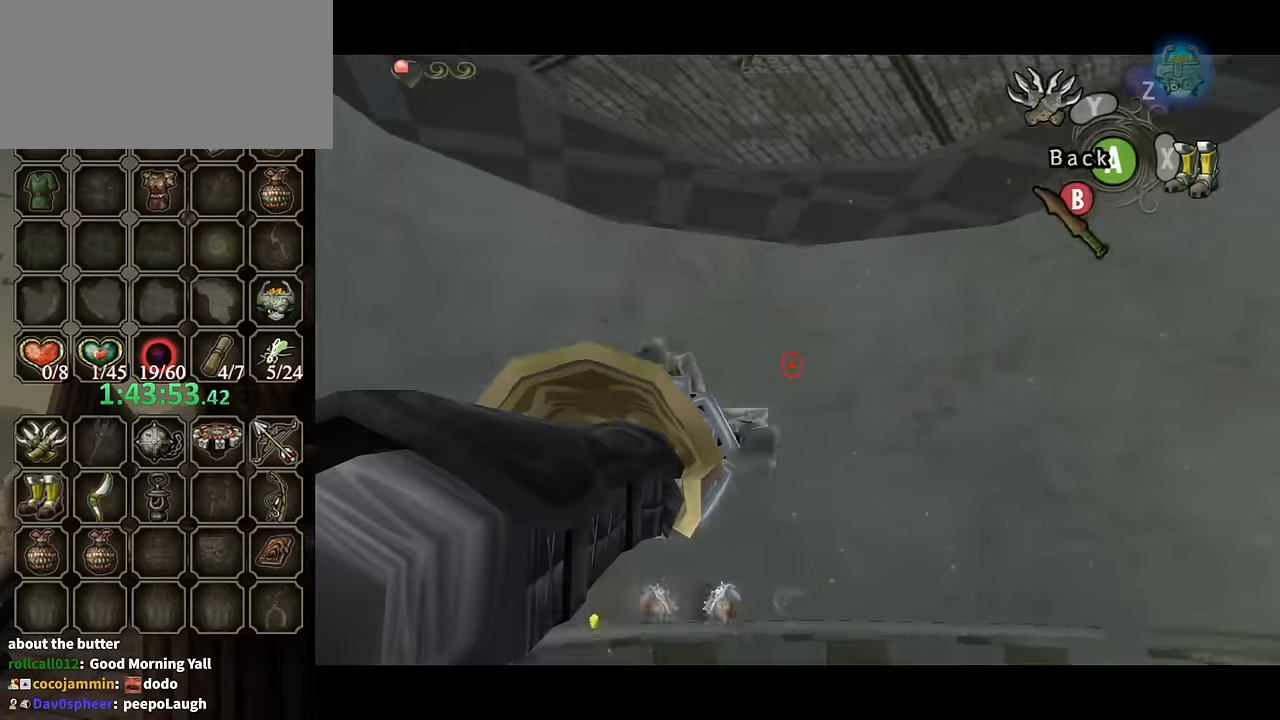
{"buttons": [], "left_stick": "center", "right_stick": "center", "events": [[367, "left_stick", "center"], [467, "Y", "up"]]}
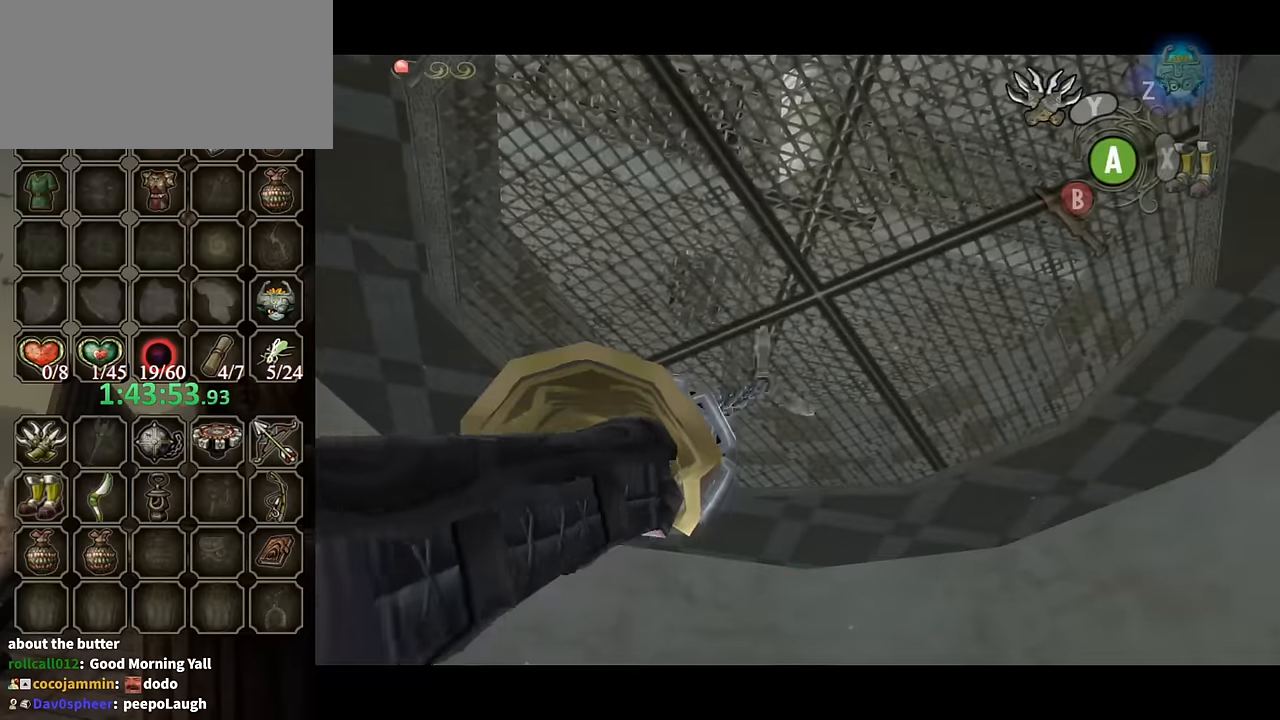
{"buttons": ["Y"], "left_stick": "up-left", "right_stick": "center", "events": [[234, "Y", "down"], [334, "left_stick", "up-left"]]}
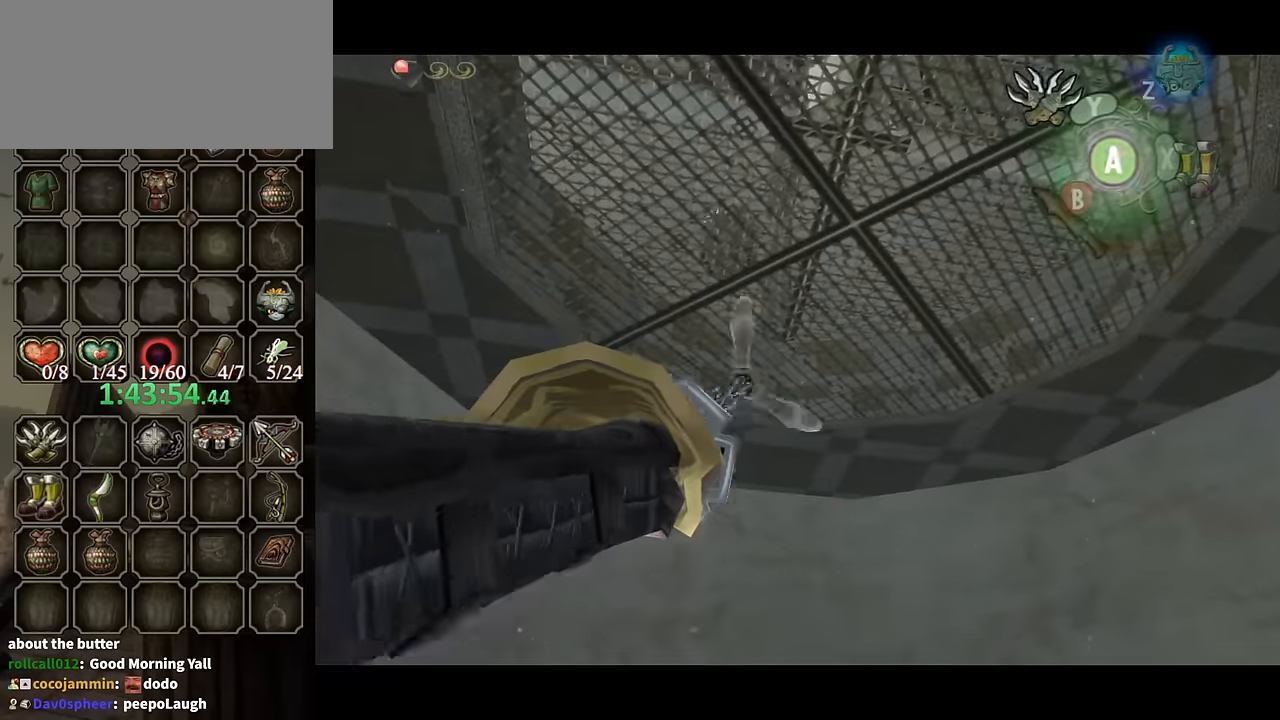
{"buttons": [], "left_stick": "center", "right_stick": "center", "events": [[34, "Y", "up"], [67, "left_stick", "center"]]}
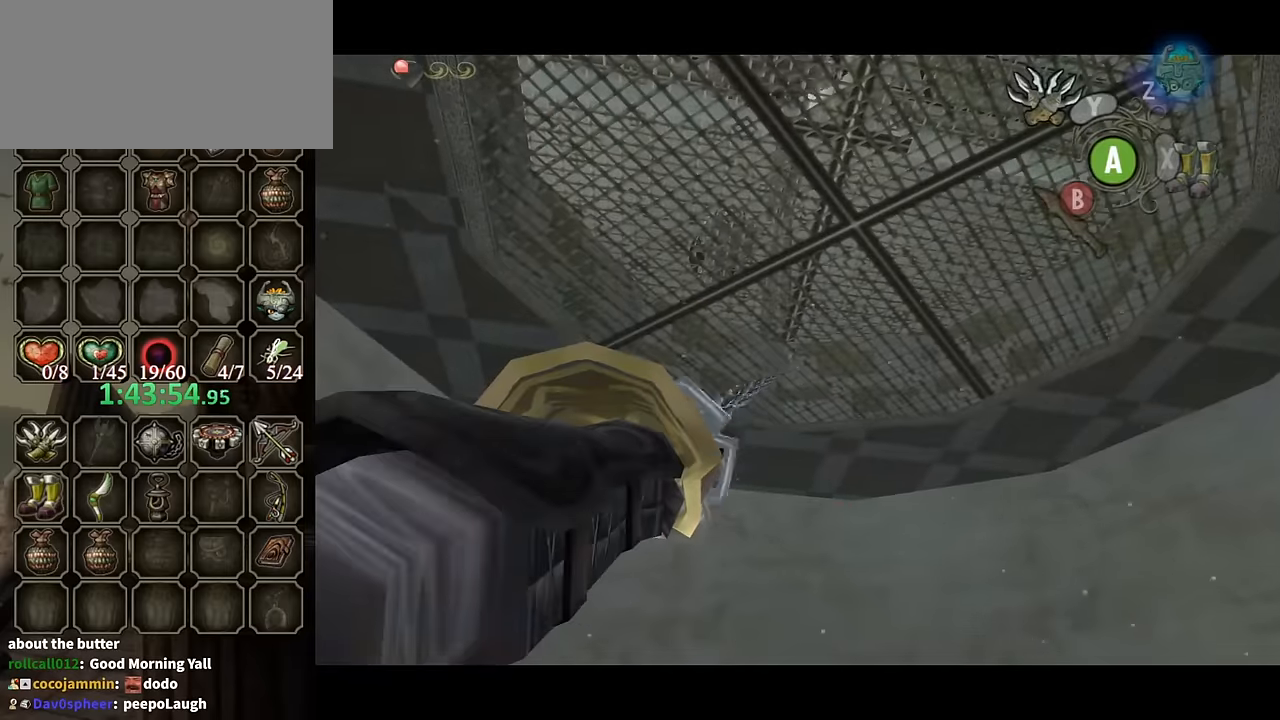
{"buttons": [], "left_stick": "down", "right_stick": "center", "events": [[400, "left_stick", "down"]]}
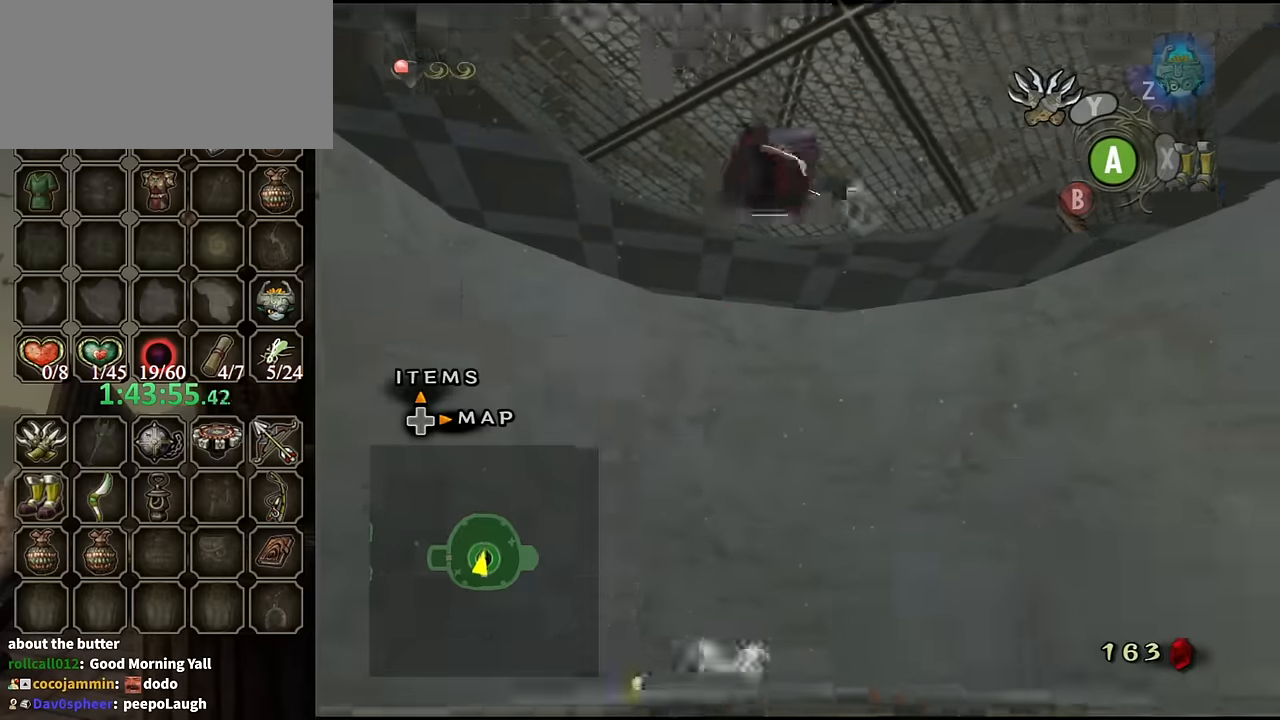
{"buttons": [], "left_stick": "down", "right_stick": "center", "events": []}
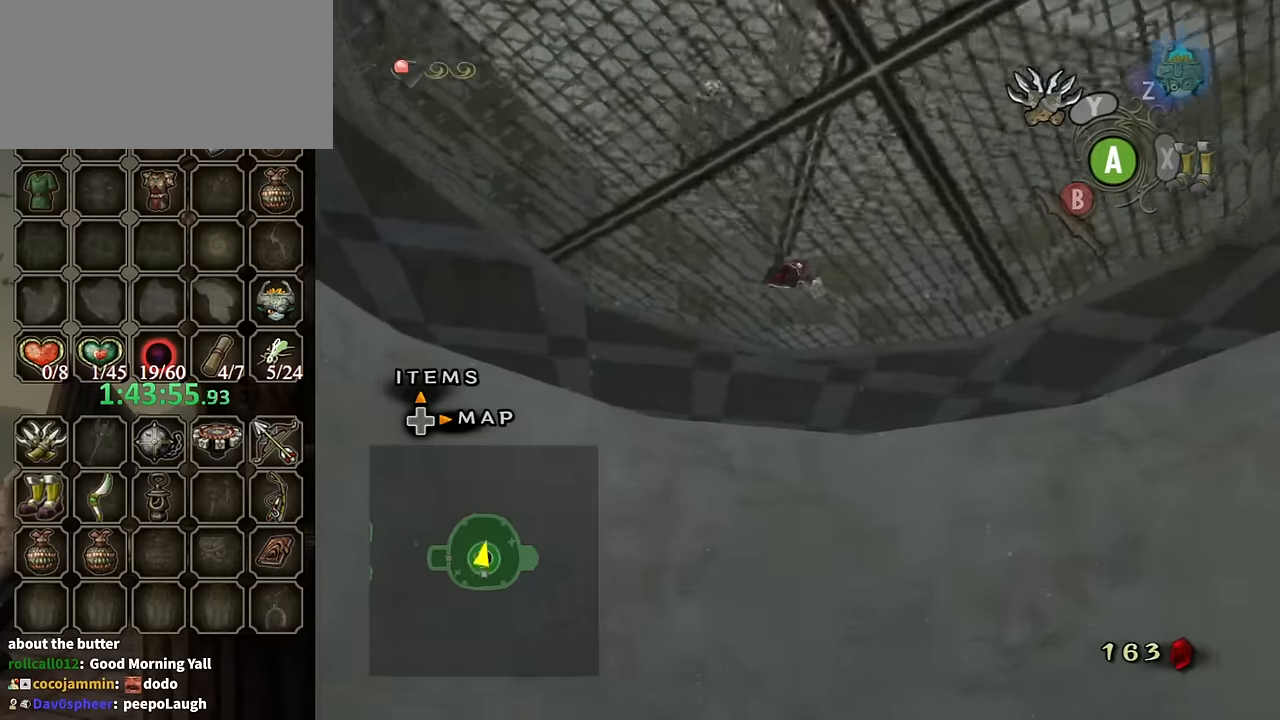
{"buttons": ["X"], "left_stick": "down", "right_stick": "center", "events": [[367, "X", "down"]]}
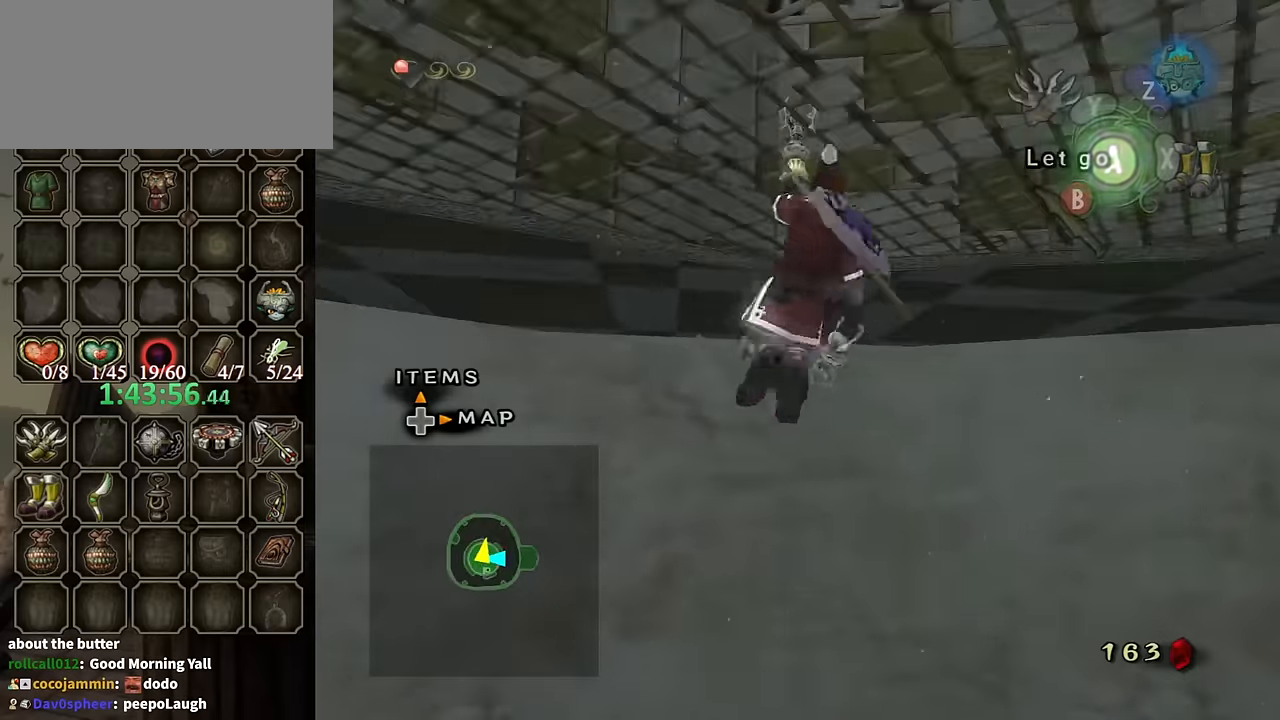
{"buttons": [], "left_stick": "down", "right_stick": "center", "events": [[67, "X", "up"]]}
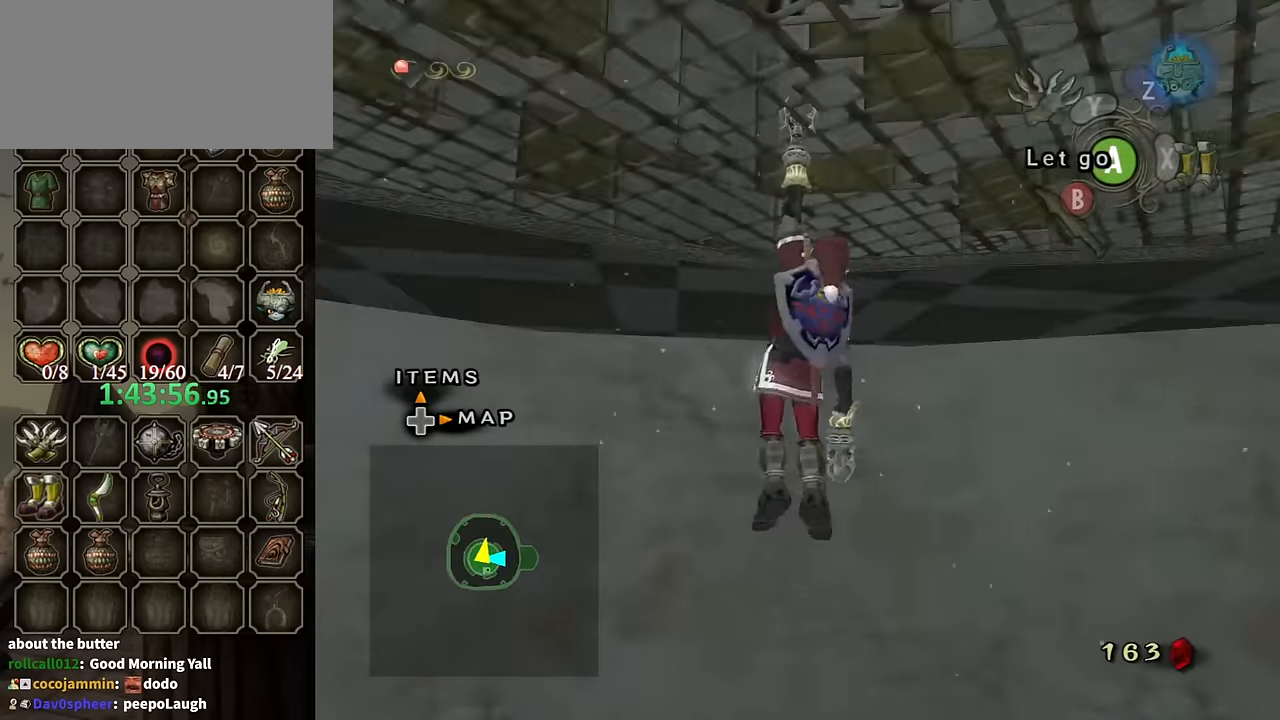
{"buttons": [], "left_stick": "down", "right_stick": "center", "events": []}
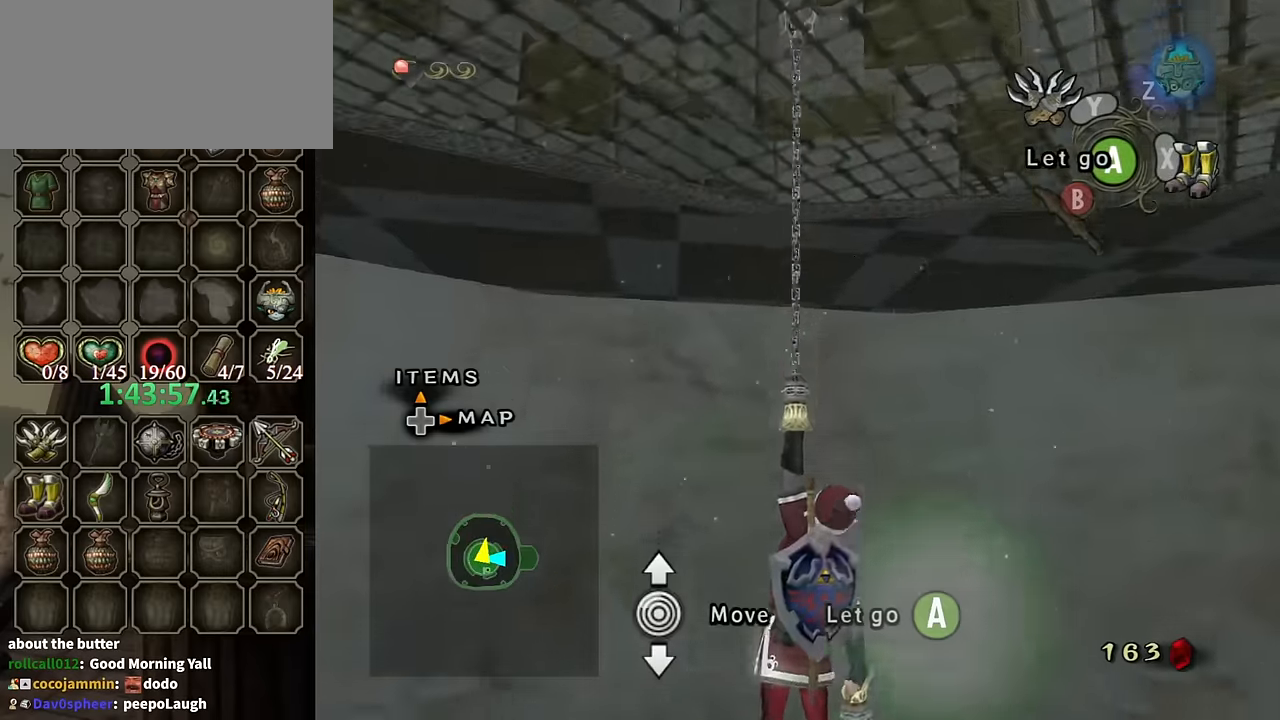
{"buttons": [], "left_stick": "down", "right_stick": "center", "events": []}
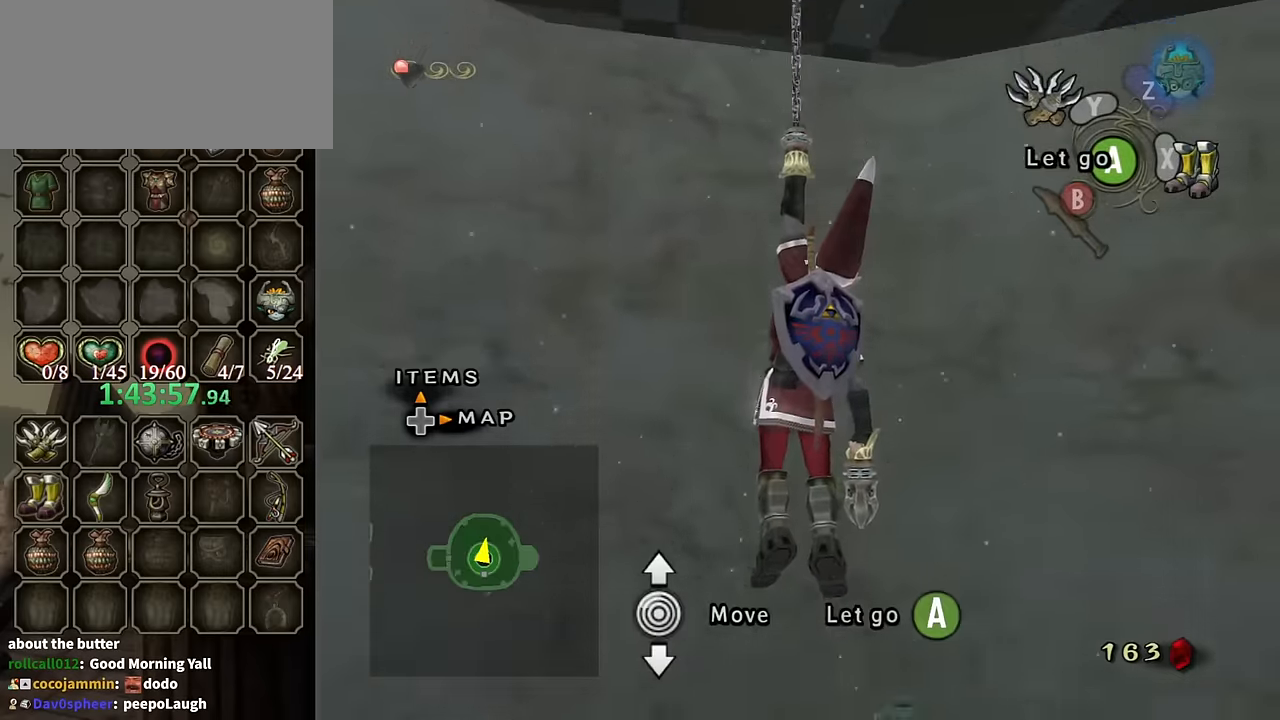
{"buttons": [], "left_stick": "center", "right_stick": "center", "events": [[434, "left_stick", "center"]]}
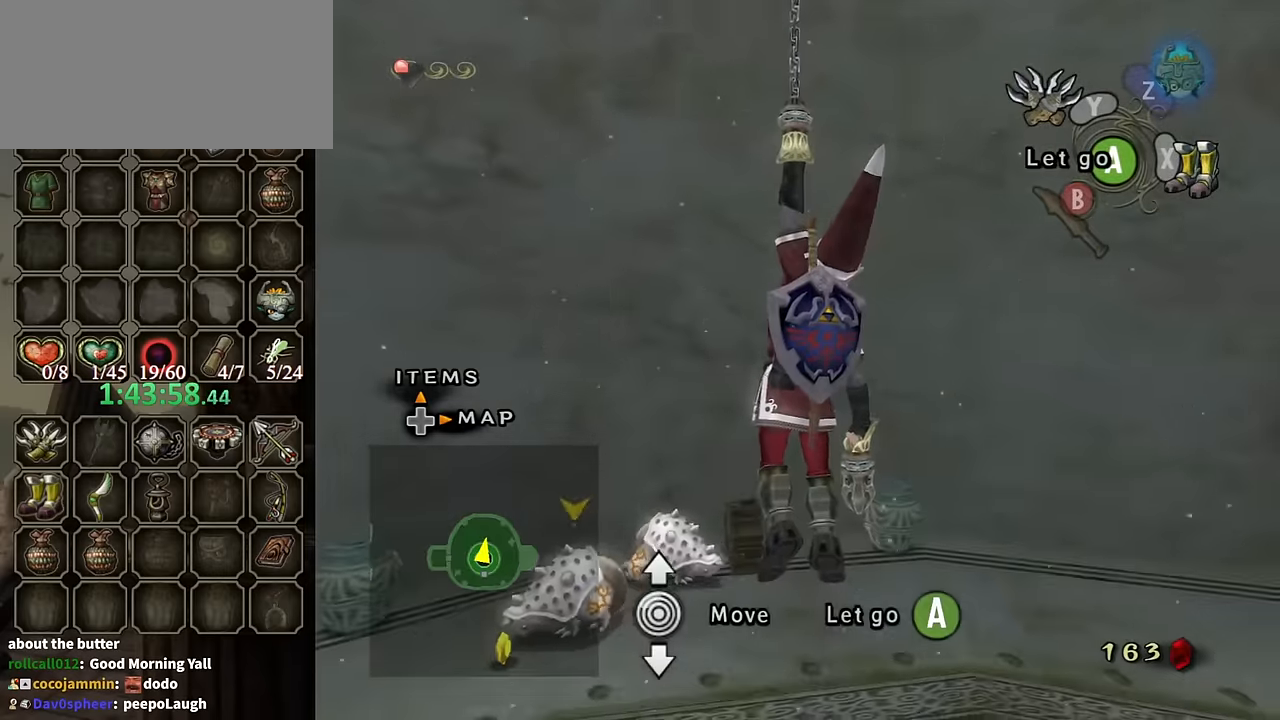
{"buttons": [], "left_stick": "center", "right_stick": "center", "events": [[100, "A", "down"], [167, "X", "down"], [200, "A", "up"], [234, "X", "up"]]}
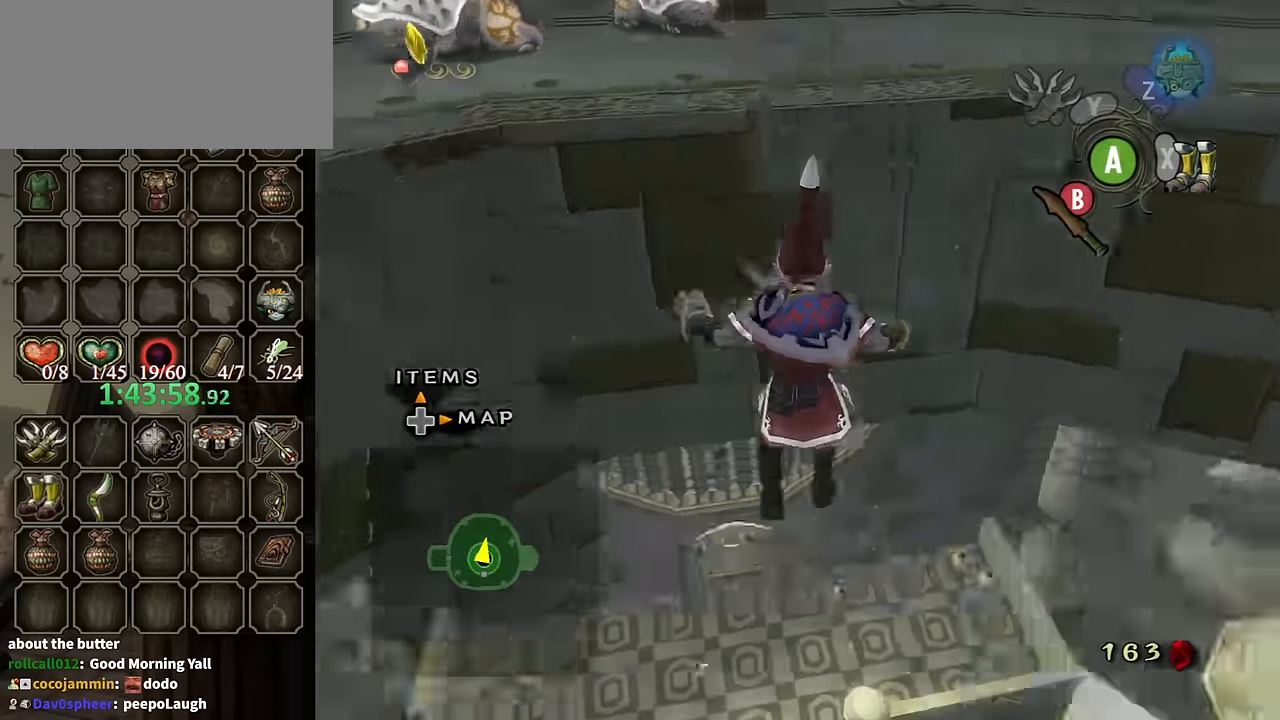
{"buttons": ["A"], "left_stick": "up", "right_stick": "center", "events": [[234, "left_stick", "up"], [500, "A", "down"]]}
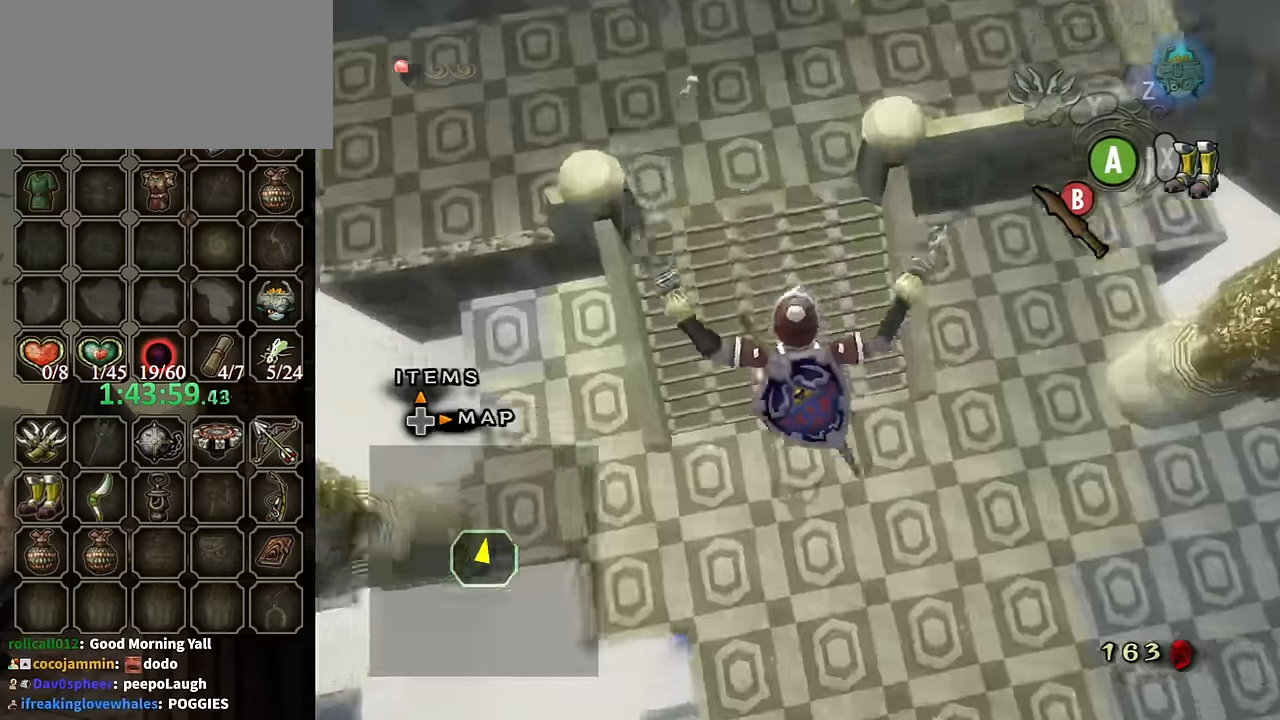
{"buttons": ["A"], "left_stick": "up", "right_stick": "center", "events": []}
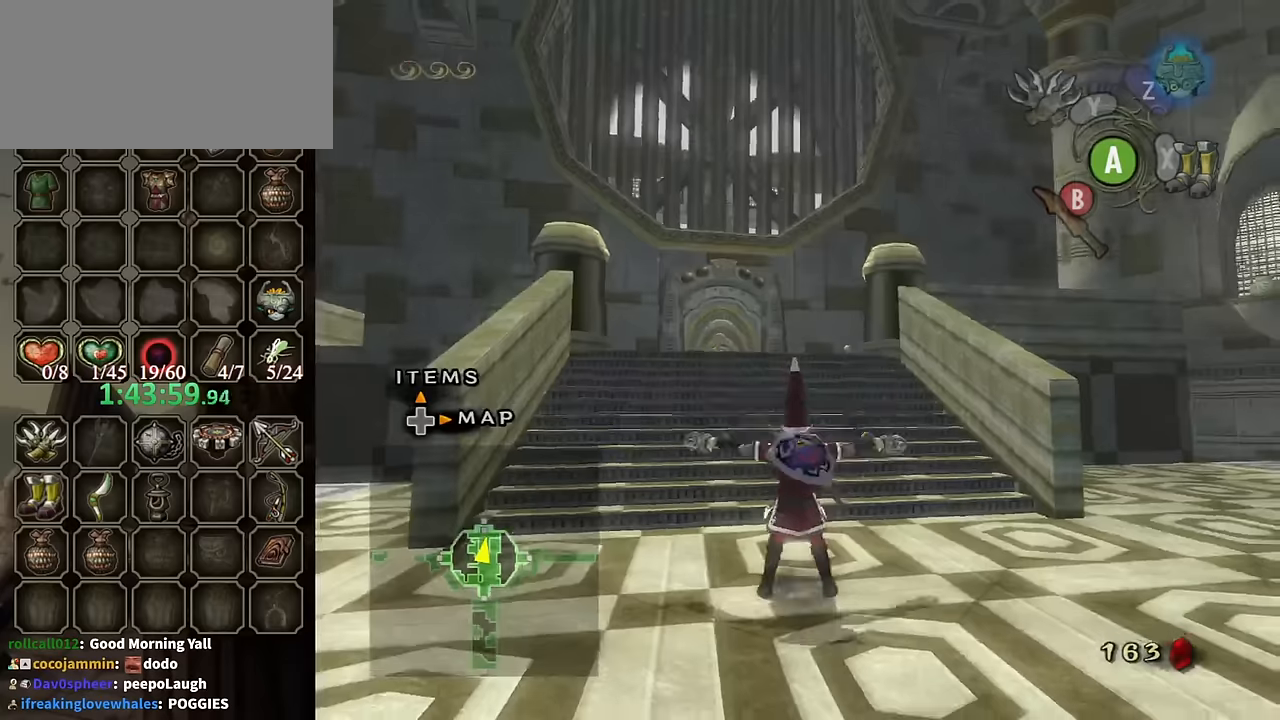
{"buttons": ["A"], "left_stick": "up", "right_stick": "center", "events": []}
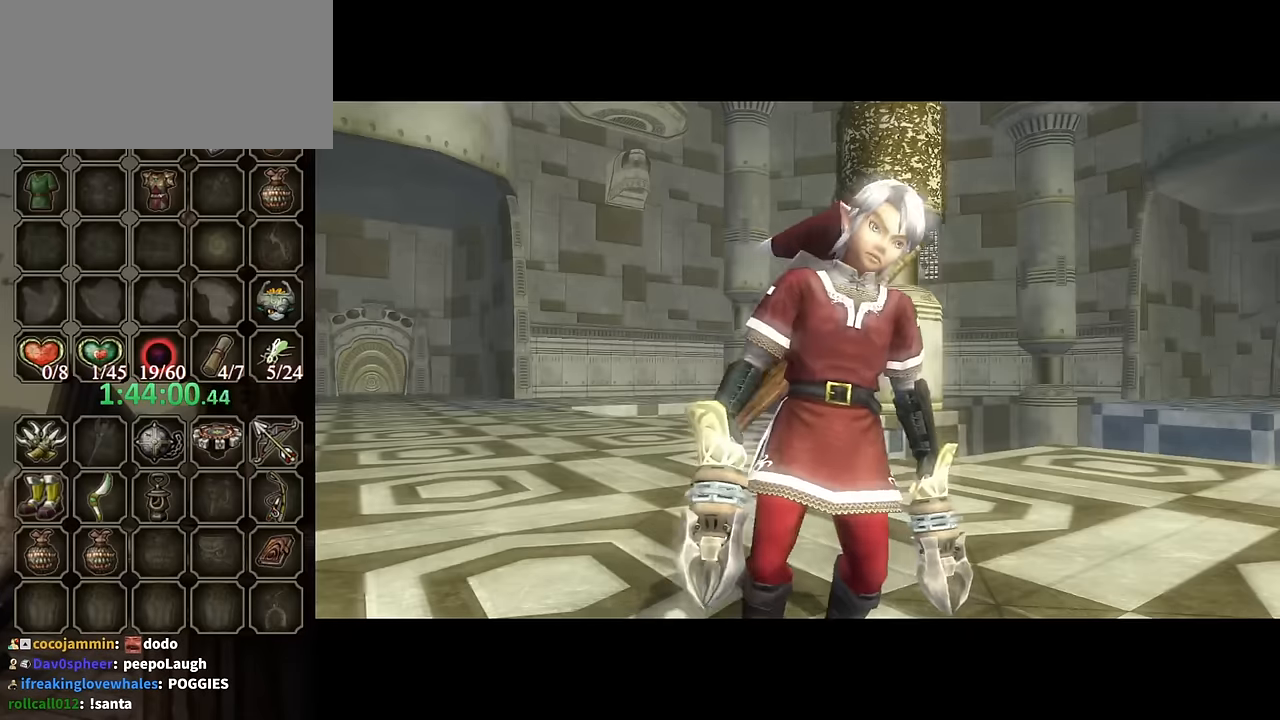
{"buttons": ["A"], "left_stick": "center", "right_stick": "center", "events": [[166, "left_stick", "center"]]}
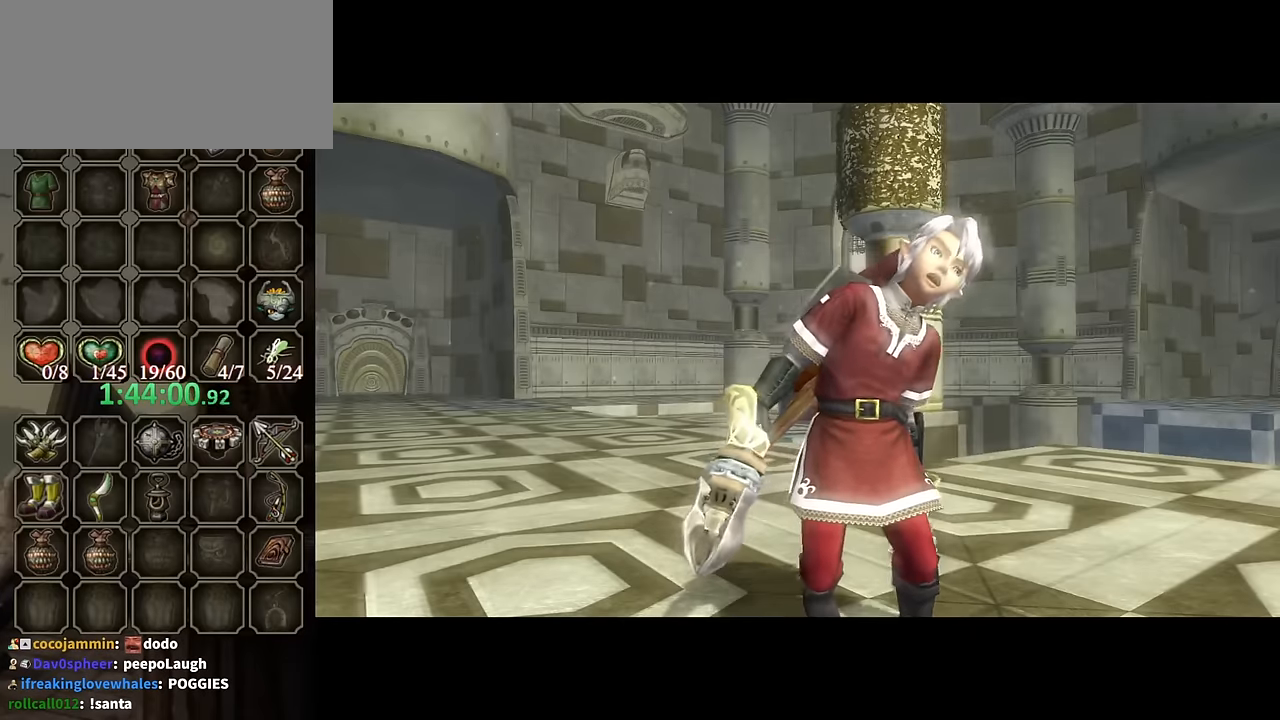
{"buttons": [], "left_stick": "center", "right_stick": "center", "events": [[166, "A", "up"]]}